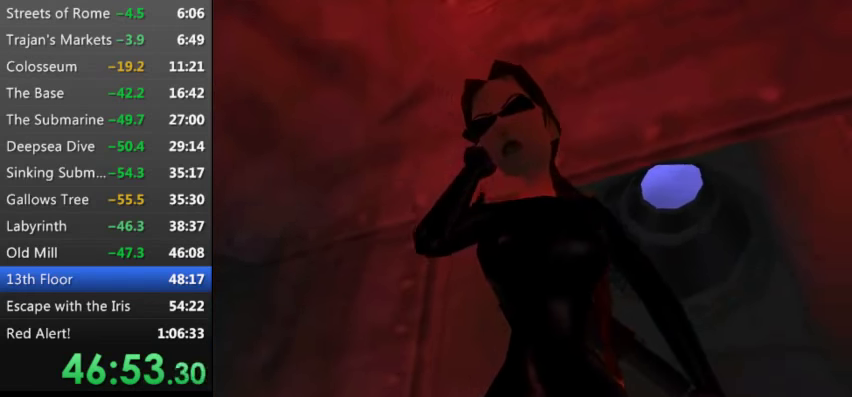
Gameplay with keyboard; each line is a JSON object with the keys held at the frame after it. "events" lists presses ("down") and releases ("up") of "0", "1", "2", "3", "4", "5", "9", "a", "d", "down", "e", "escape", "f", "left", "pause", "q", "r", "right", "s", "space", "t", "up", "w", "x", "y" and "z" between this image and that frame as [ms after this image, input, new state], when the widget could be followed in between. No other keys are recorded. Mouse input is not recorded.
{"keys": ["left", "s"], "events": [[433, "s", "down"], [500, "left", "down"]]}
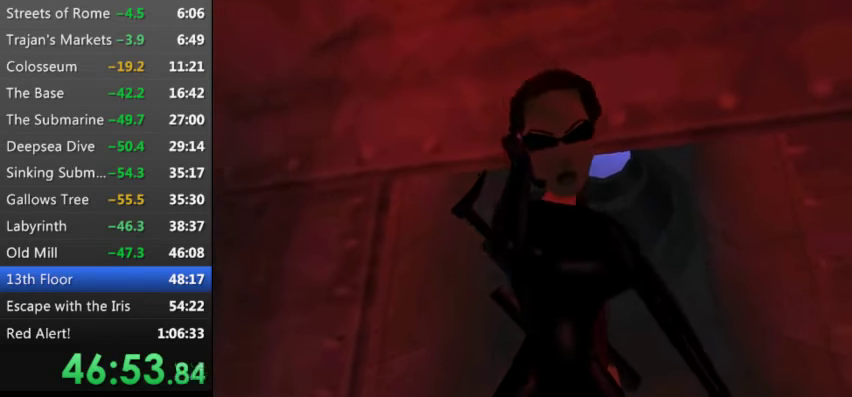
{"keys": ["left", "s"], "events": [[33, "left", "up"], [33, "s", "up"], [133, "s", "down"], [200, "left", "down"], [233, "left", "up"], [233, "s", "up"], [333, "left", "down"], [333, "s", "down"], [366, "s", "up"], [400, "left", "up"], [466, "s", "down"], [500, "left", "down"]]}
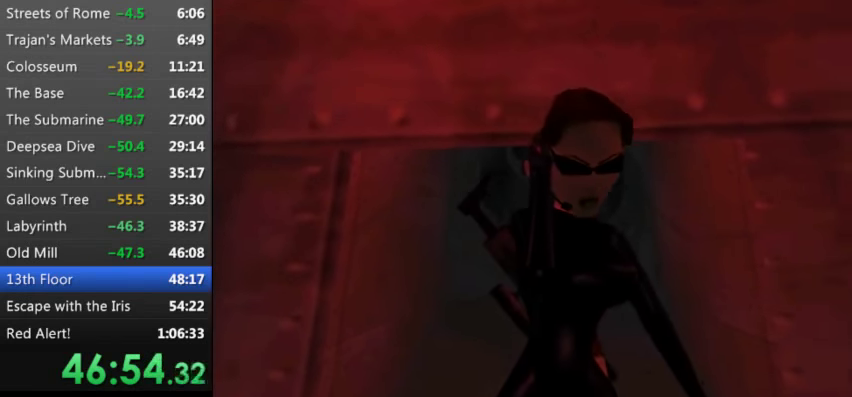
{"keys": ["s"], "events": [[66, "left", "up"], [66, "s", "up"], [133, "s", "down"], [200, "left", "down"], [233, "s", "up"], [300, "left", "up"], [366, "left", "down"], [466, "left", "up"], [466, "s", "down"]]}
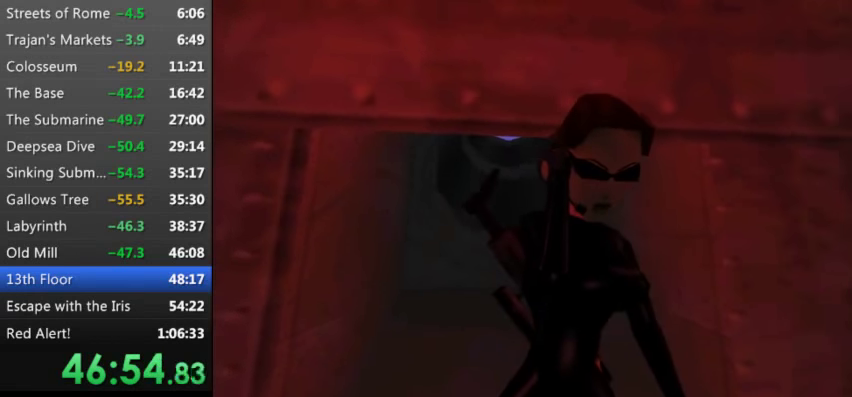
{"keys": ["left"], "events": [[66, "s", "up"], [100, "left", "down"], [166, "left", "up"], [166, "s", "down"], [266, "s", "up"], [300, "left", "down"], [300, "s", "down"], [366, "left", "up"], [400, "s", "up"], [433, "left", "down"]]}
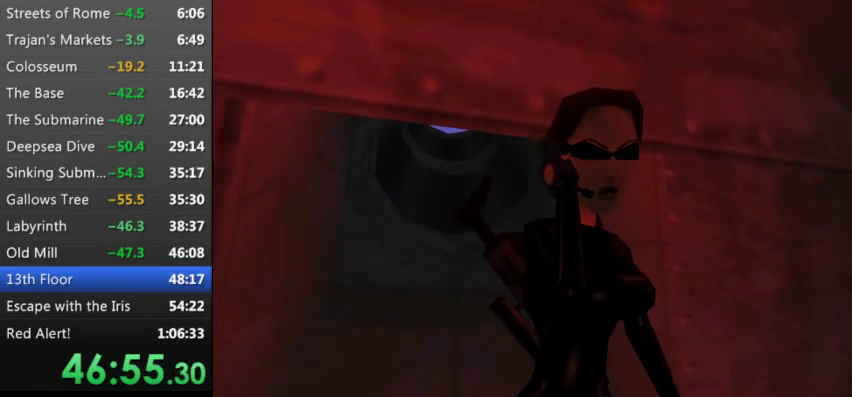
{"keys": ["s"], "events": [[33, "left", "up"], [33, "s", "down"], [100, "s", "up"], [166, "left", "down"], [166, "s", "down"], [233, "s", "up"], [266, "left", "up"], [333, "s", "down"], [366, "left", "down"], [400, "s", "up"], [466, "left", "up"], [500, "s", "down"]]}
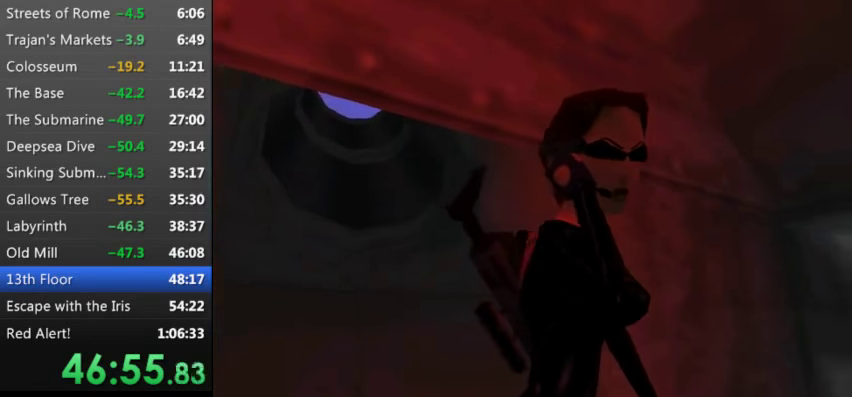
{"keys": [], "events": [[66, "left", "down"], [100, "s", "up"], [133, "left", "up"], [200, "s", "down"], [233, "left", "down"], [233, "s", "up"], [300, "left", "up"], [333, "s", "down"], [433, "left", "down"], [433, "s", "up"], [466, "left", "up"]]}
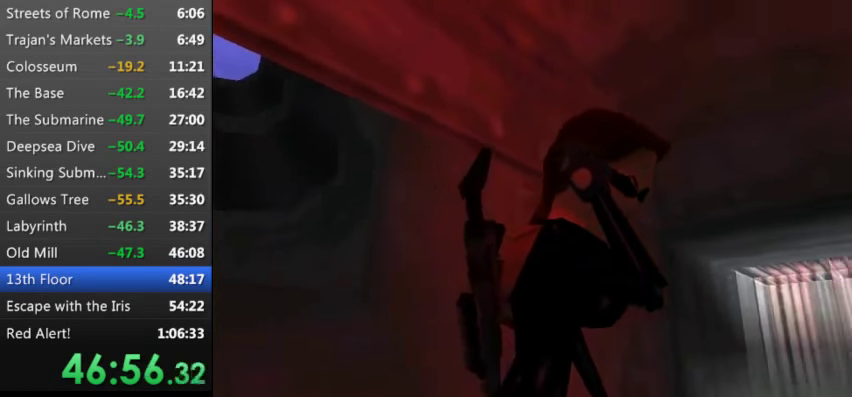
{"keys": [], "events": [[33, "s", "down"], [66, "left", "down"], [66, "s", "up"], [166, "left", "up"], [200, "s", "down"], [266, "left", "down"], [266, "s", "up"], [300, "left", "up"], [366, "s", "down"], [433, "left", "down"], [433, "s", "up"], [500, "left", "up"]]}
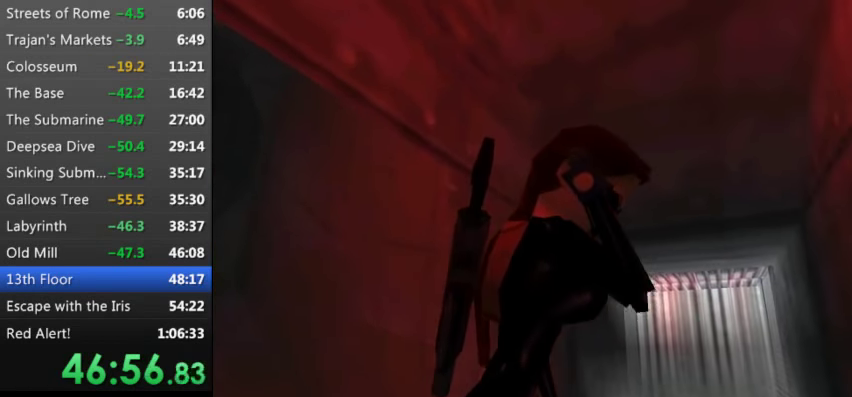
{"keys": ["left"], "events": [[33, "s", "down"], [66, "left", "down"], [66, "s", "up"], [166, "left", "up"], [233, "s", "down"], [266, "left", "down"], [266, "s", "up"], [367, "left", "up"], [367, "s", "down"], [467, "left", "down"], [467, "s", "up"]]}
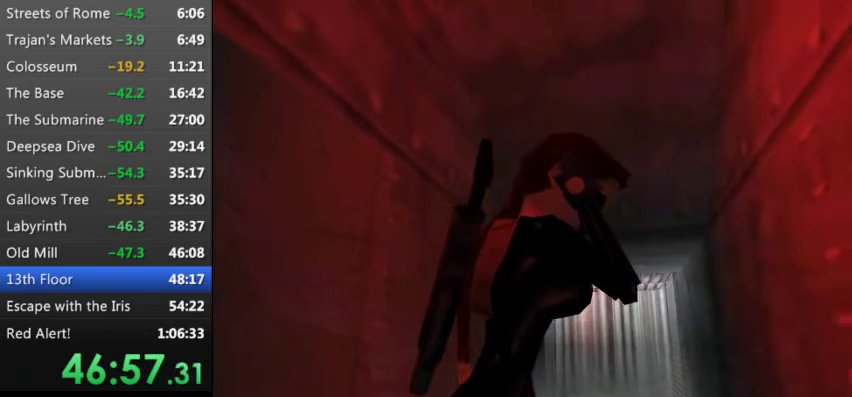
{"keys": ["left"], "events": [[67, "left", "up"], [100, "s", "down"], [167, "left", "down"], [167, "s", "up"], [233, "left", "up"], [267, "s", "down"], [333, "left", "down"], [333, "s", "up"], [400, "left", "up"], [400, "s", "down"], [500, "left", "down"], [500, "s", "up"]]}
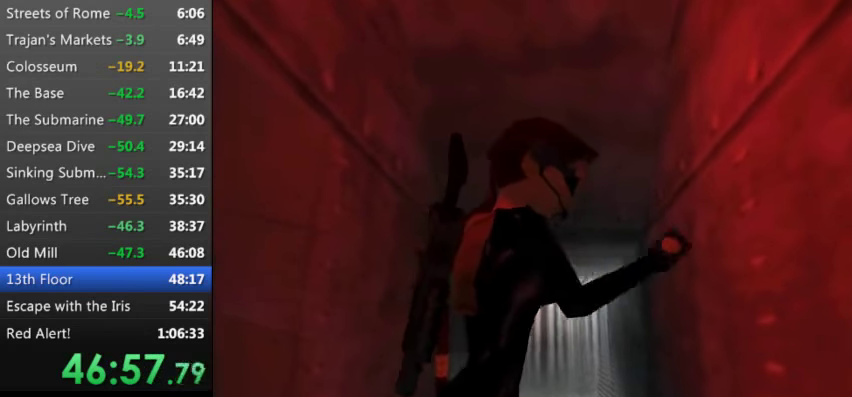
{"keys": ["s"], "events": [[100, "left", "up"], [100, "s", "down"], [233, "s", "up"], [300, "s", "down"], [367, "left", "down"], [367, "s", "up"], [467, "left", "up"], [467, "s", "down"]]}
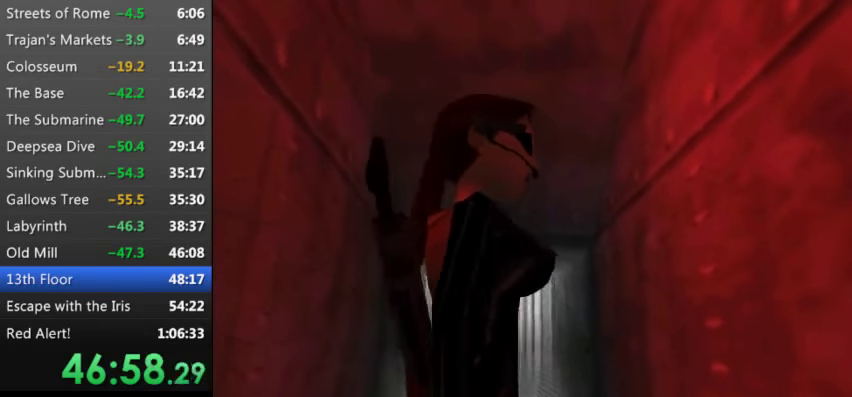
{"keys": ["s"], "events": [[67, "left", "down"], [67, "s", "up"], [100, "s", "down"], [167, "left", "up"], [200, "s", "up"], [267, "left", "down"], [267, "s", "down"], [333, "s", "up"], [433, "left", "up"], [433, "s", "down"]]}
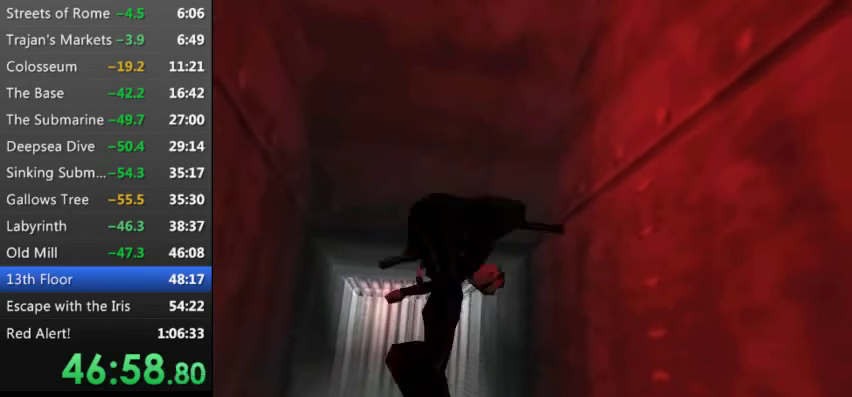
{"keys": [], "events": [[33, "s", "up"]]}
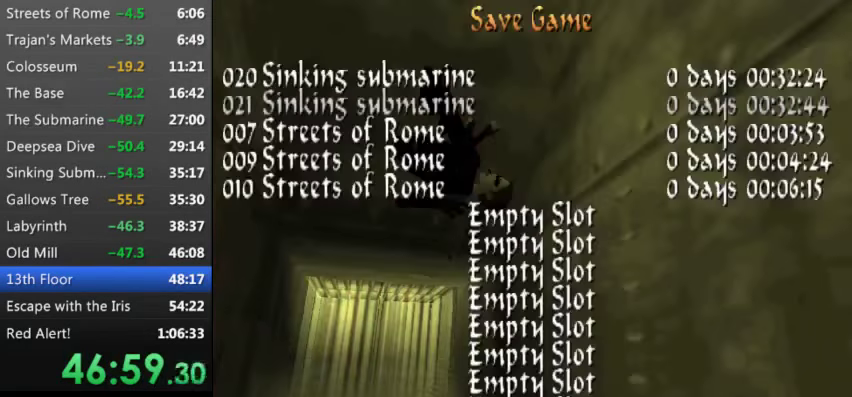
{"keys": [], "events": [[100, "w", "down"], [233, "w", "up"]]}
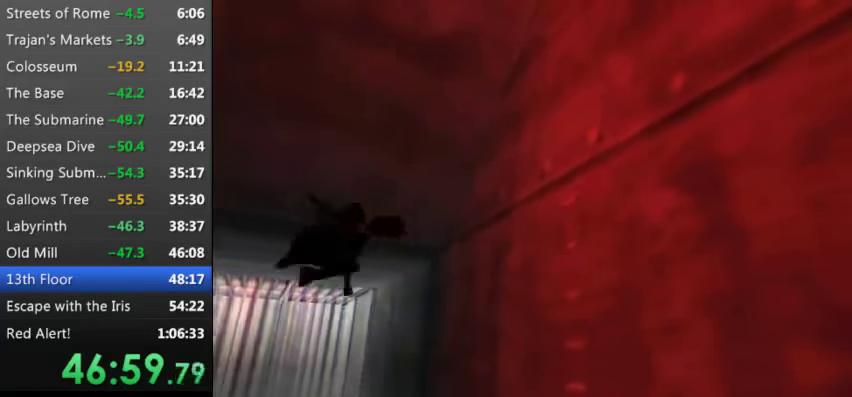
{"keys": [], "events": [[300, "w", "down"], [333, "w", "up"], [433, "w", "down"], [500, "w", "up"]]}
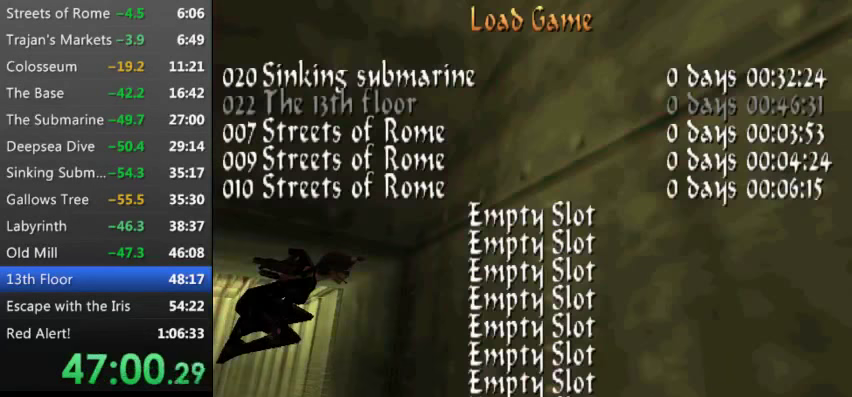
{"keys": [], "events": [[67, "w", "down"], [133, "w", "up"], [233, "w", "down"], [300, "w", "up"]]}
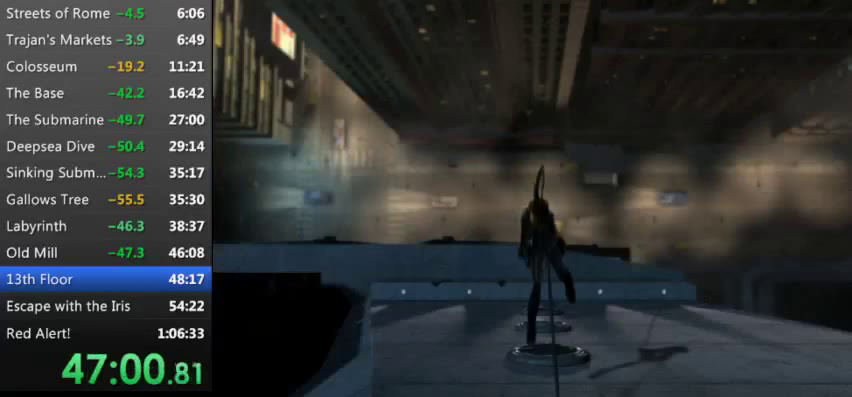
{"keys": [], "events": []}
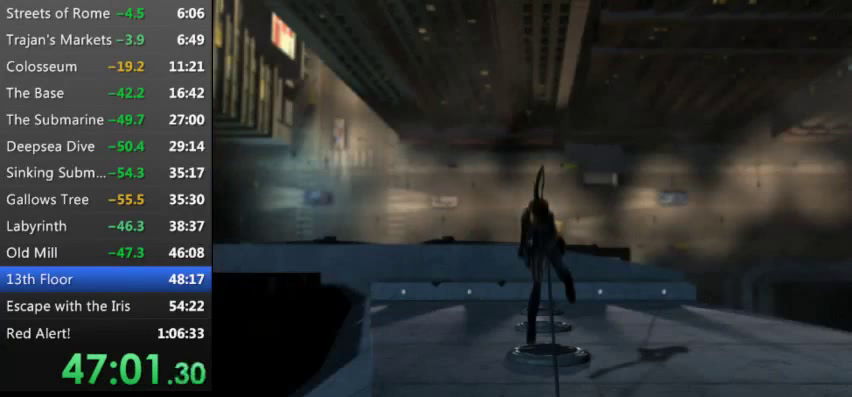
{"keys": [], "events": [[300, "d", "down"], [433, "d", "up"]]}
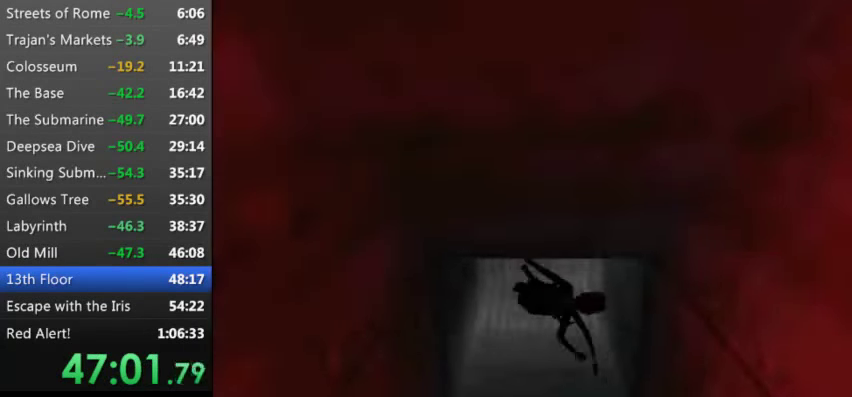
{"keys": [], "events": []}
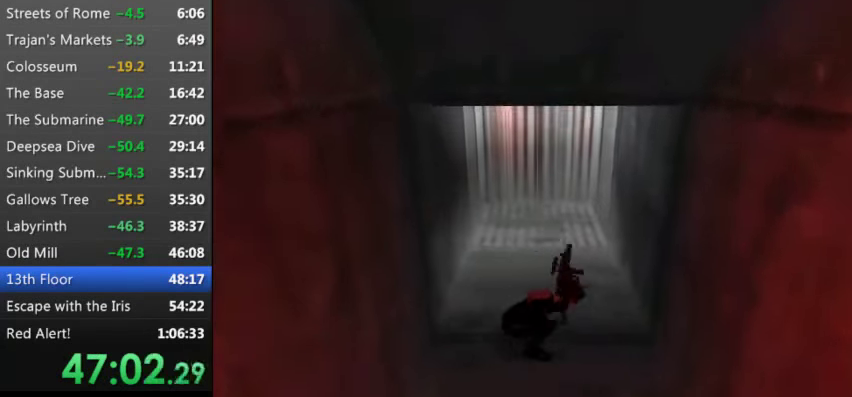
{"keys": ["left"], "events": [[100, "left", "down"]]}
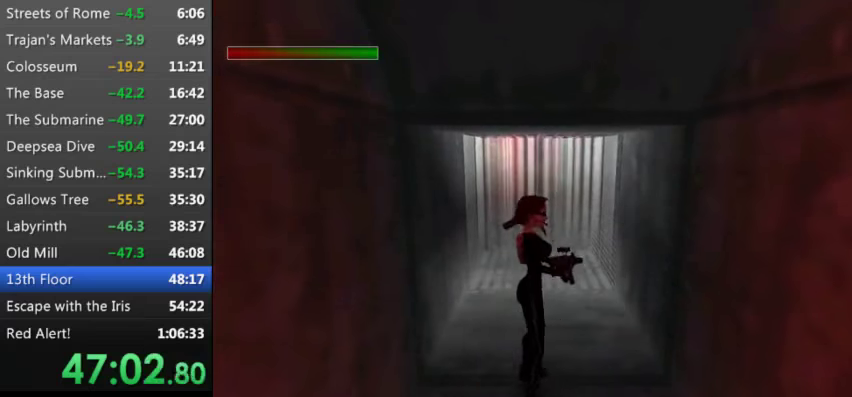
{"keys": ["z"], "events": [[400, "left", "up"], [400, "z", "down"]]}
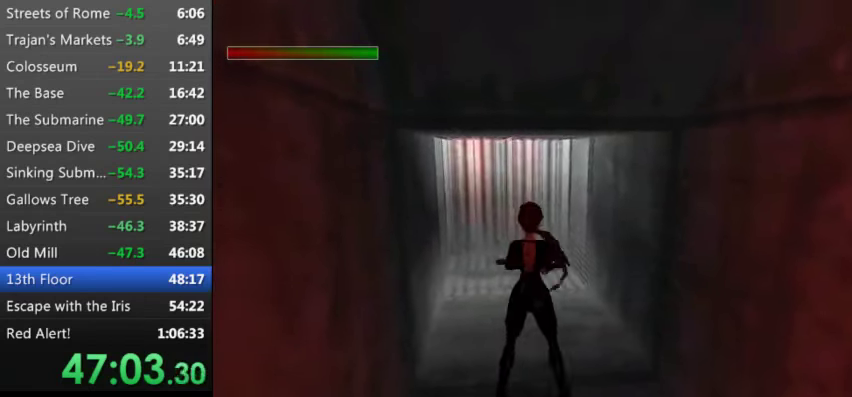
{"keys": ["right", "up", "z"], "events": [[366, "up", "down"], [400, "right", "down"]]}
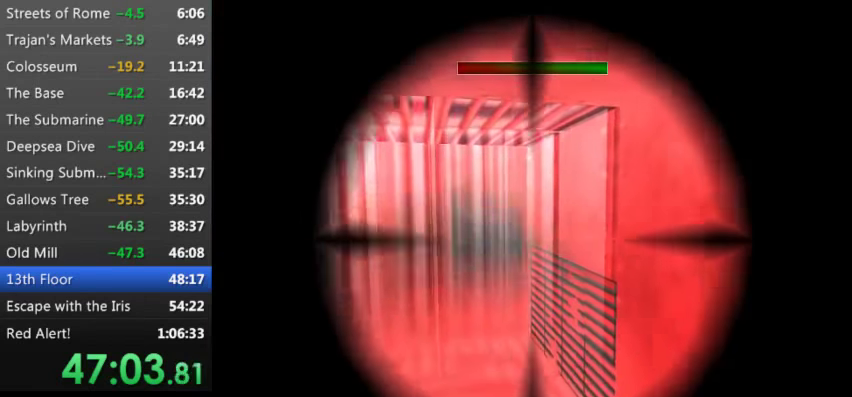
{"keys": [], "events": [[100, "up", "up"], [133, "right", "up"], [133, "w", "down"], [233, "z", "up"], [266, "w", "up"], [366, "d", "down"], [500, "d", "up"]]}
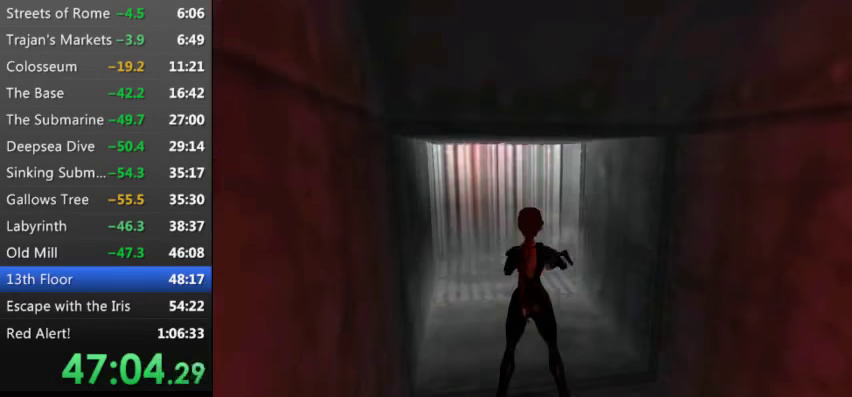
{"keys": [], "events": [[233, "up", "down"], [433, "up", "up"]]}
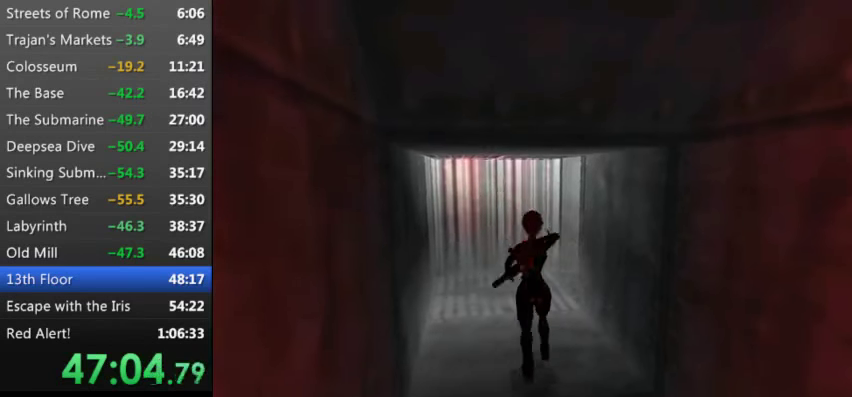
{"keys": [], "events": [[33, "right", "down"], [500, "right", "up"]]}
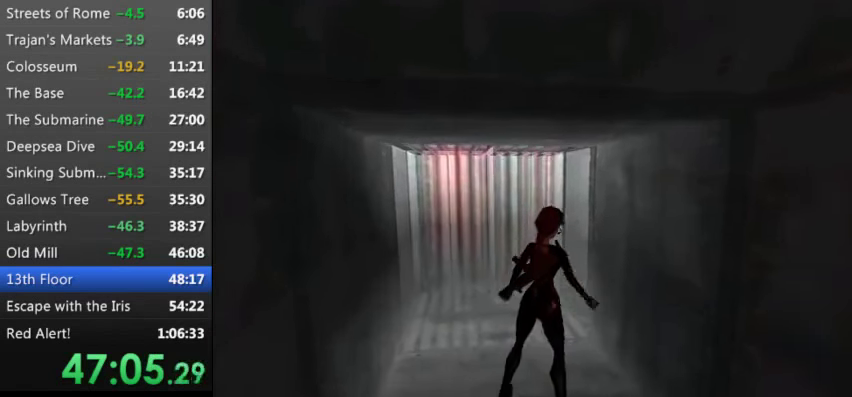
{"keys": [], "events": [[266, "right", "down"], [466, "right", "up"]]}
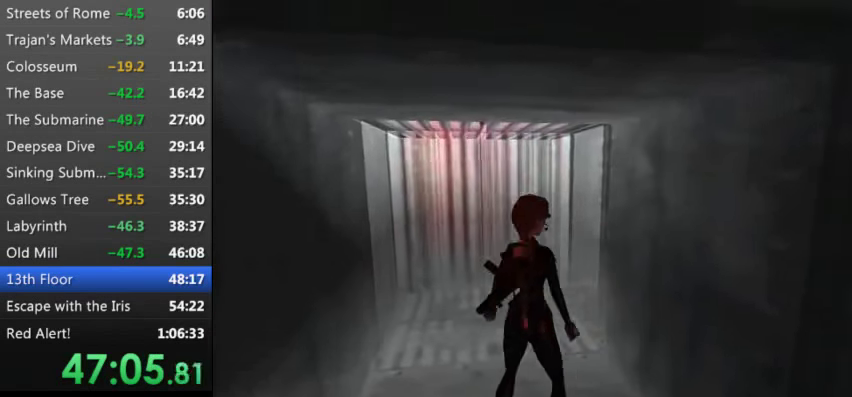
{"keys": ["up"], "events": [[133, "up", "down"], [233, "right", "down"], [433, "right", "up"]]}
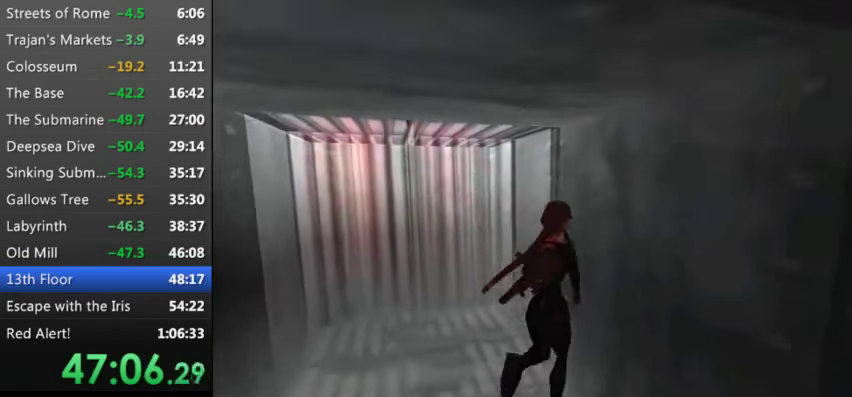
{"keys": ["left"], "events": [[66, "up", "up"], [400, "left", "down"]]}
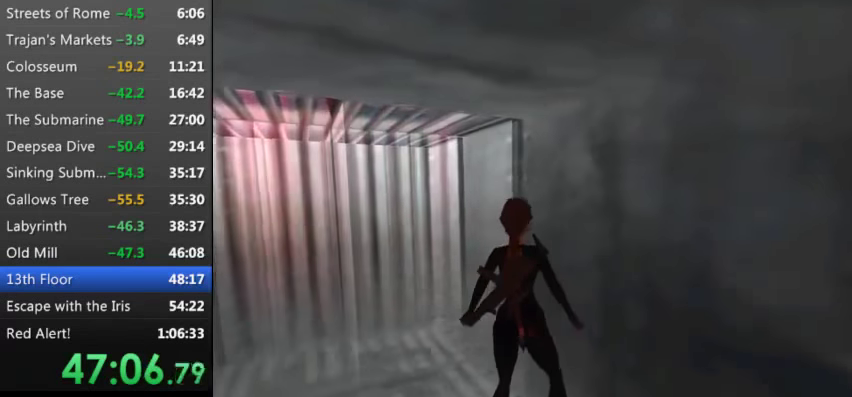
{"keys": ["e"], "events": [[133, "left", "up"], [366, "e", "down"]]}
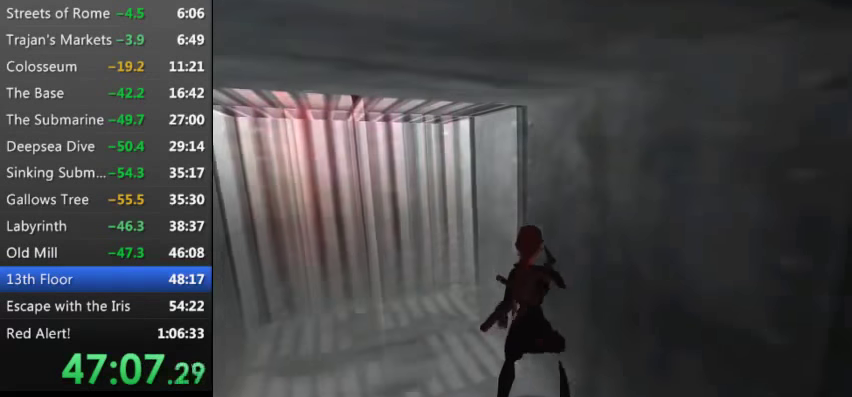
{"keys": ["e", "up"], "events": [[100, "up", "down"]]}
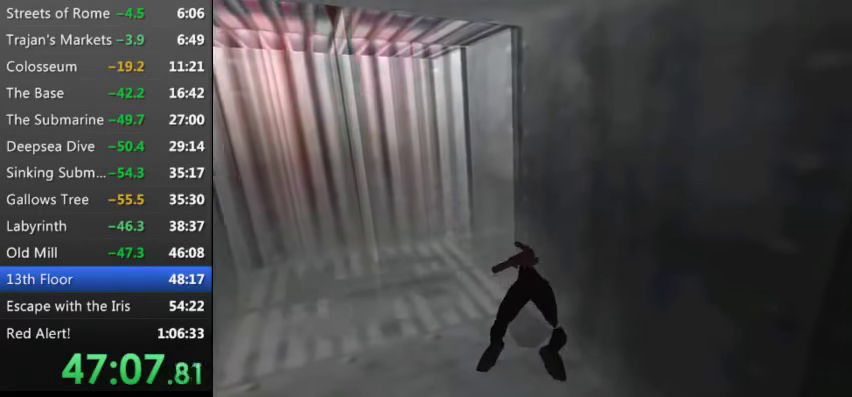
{"keys": ["e"], "events": [[499, "up", "up"]]}
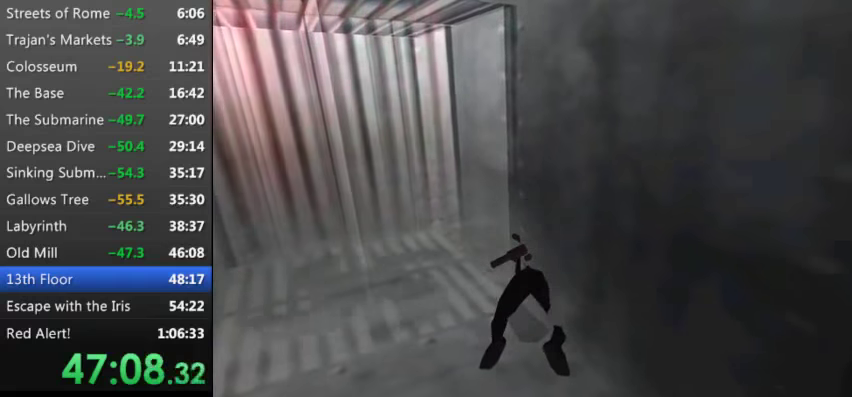
{"keys": ["e", "up"], "events": [[133, "d", "down"], [366, "d", "up"], [466, "up", "down"]]}